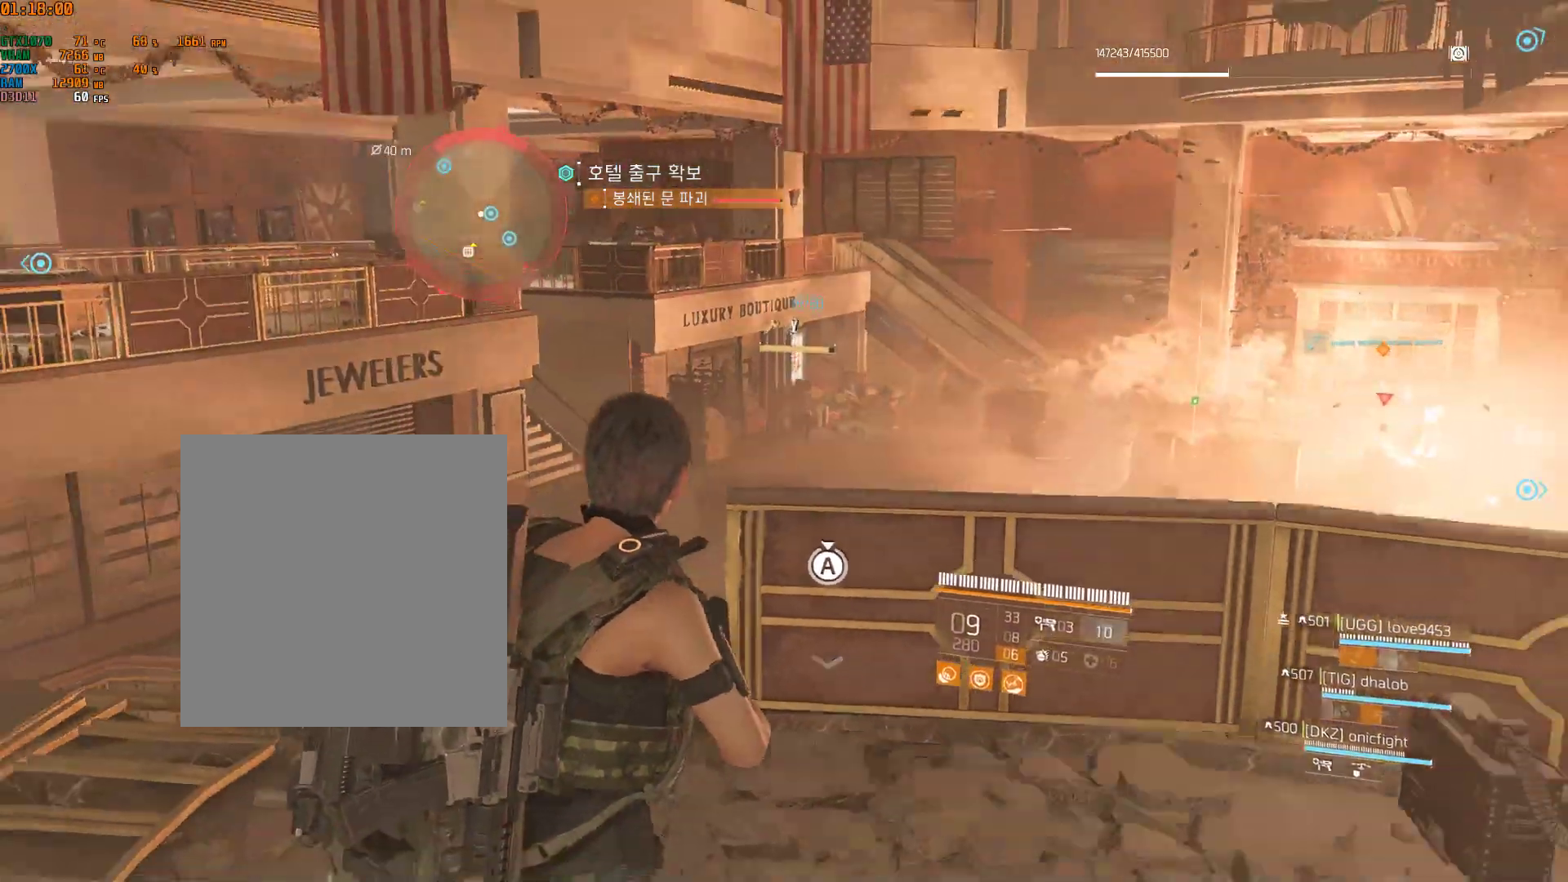
Gameplay with a controller (Xbox layout); each line is a JSON object with the inputs held at the frame after it (dt_ms = milliseconds from this image to that frame). "events" lists button and stick changes between this image and that frame as [ms after this image, input, new state], when the widget could be followed in between. Not read: DPAD_DOWN DPAD_LEFT DPAD_RIGHT DPAD_UP HOME L1 L2 L3 R1 R2 R3 TOUCHPAD other_buttons right_stick.
{"dt_ms": 500, "buttons": [], "left_stick": "left", "events": [[83, "left_stick", "up-left"], [500, "left_stick", "left"]]}
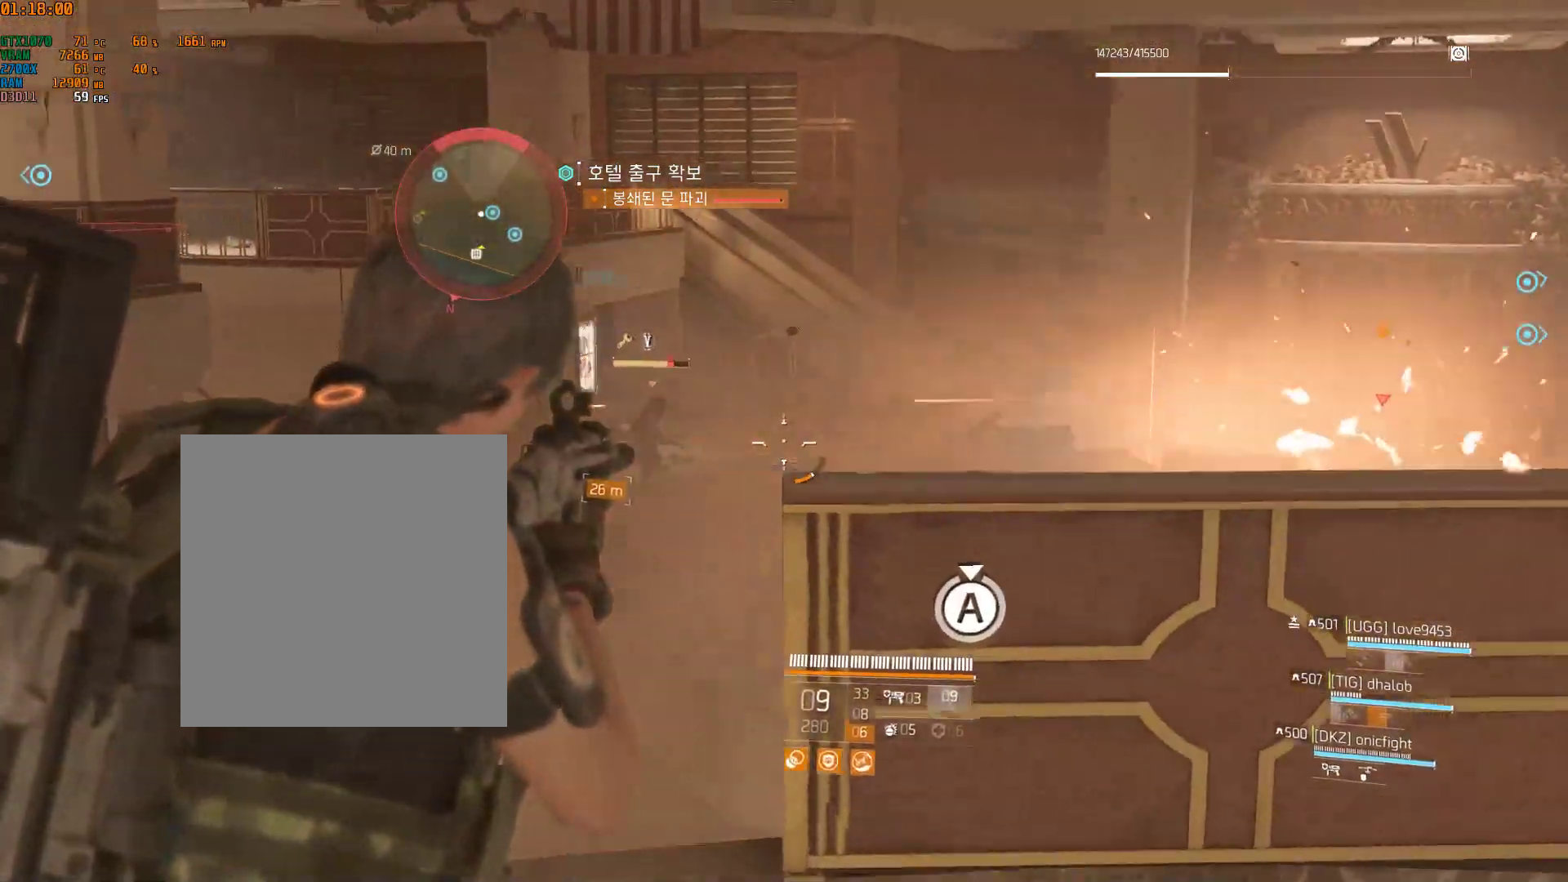
{"dt_ms": 500, "buttons": [], "left_stick": "center", "events": [[200, "left_stick", "center"]]}
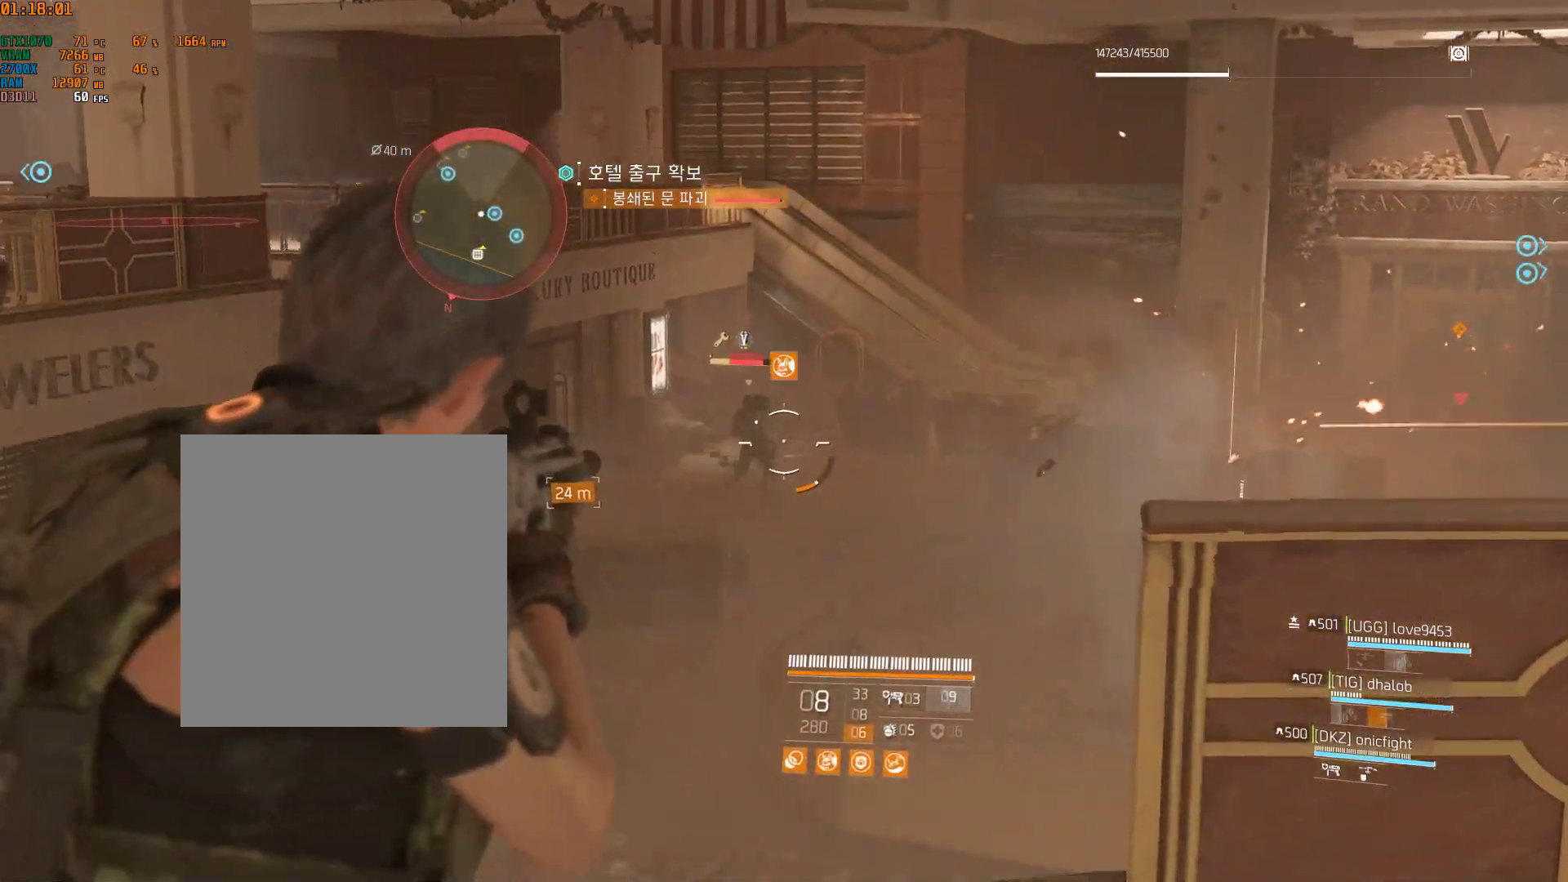
{"dt_ms": 500, "buttons": [], "left_stick": "center", "events": []}
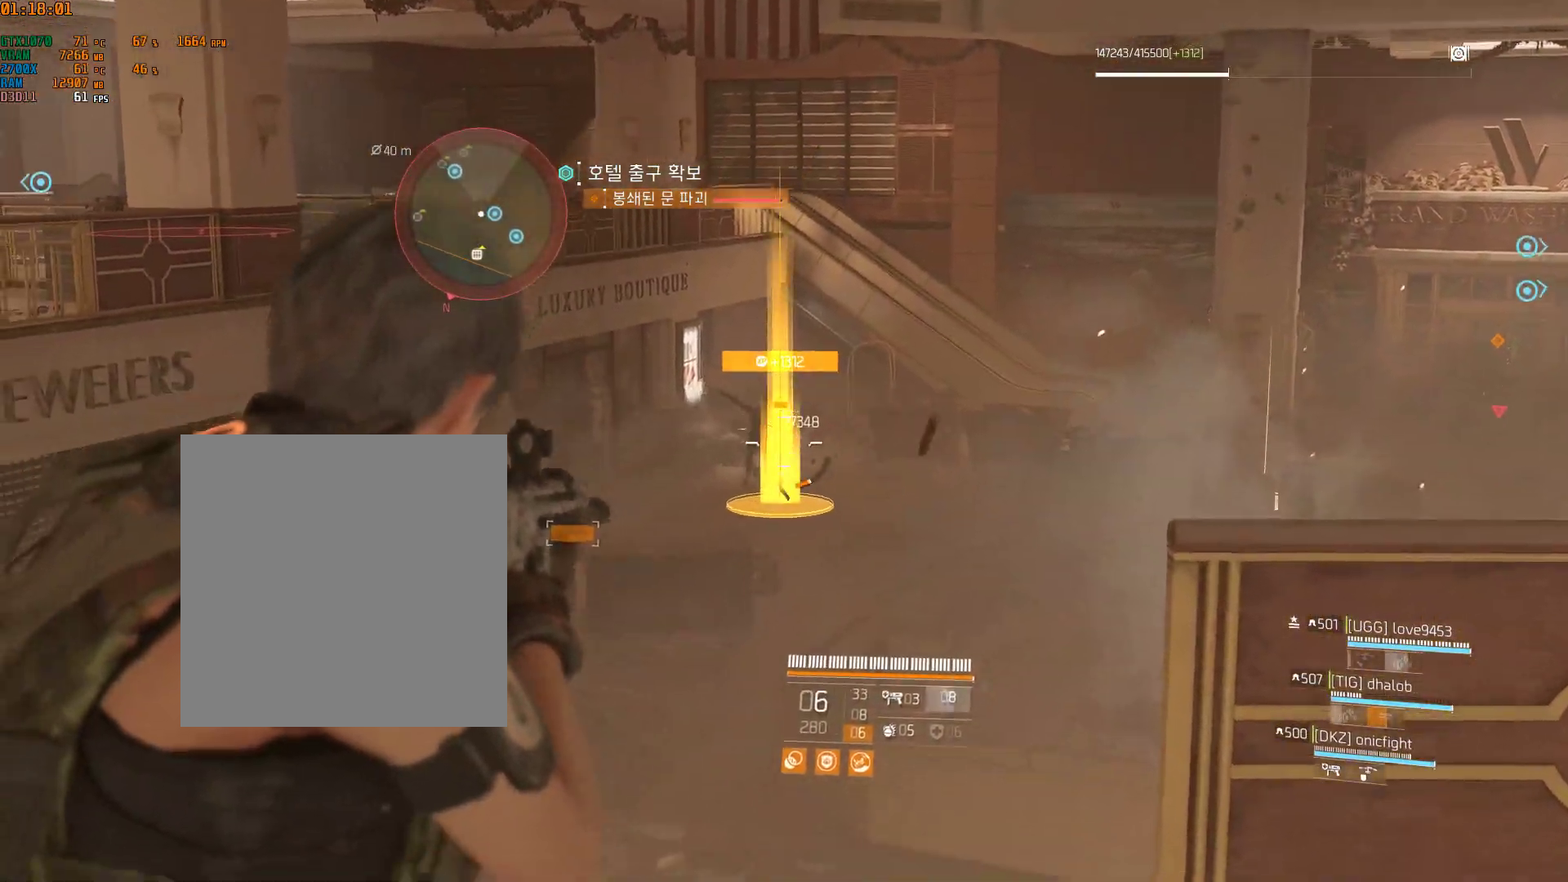
{"dt_ms": 500, "buttons": [], "left_stick": "right", "events": [[233, "left_stick", "right"]]}
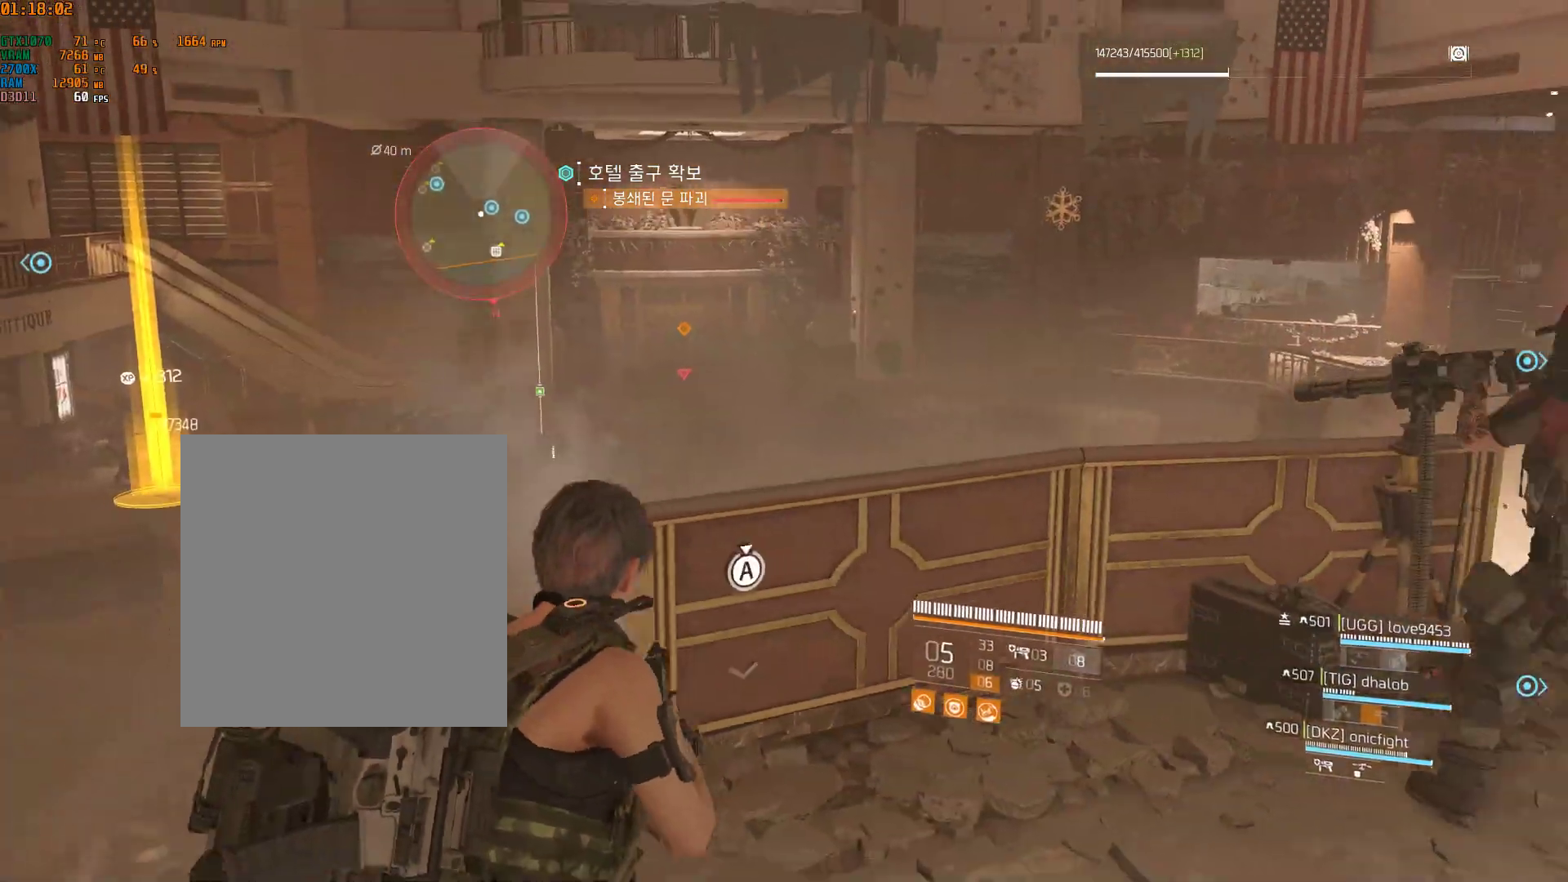
{"dt_ms": 500, "buttons": [], "left_stick": "right", "events": []}
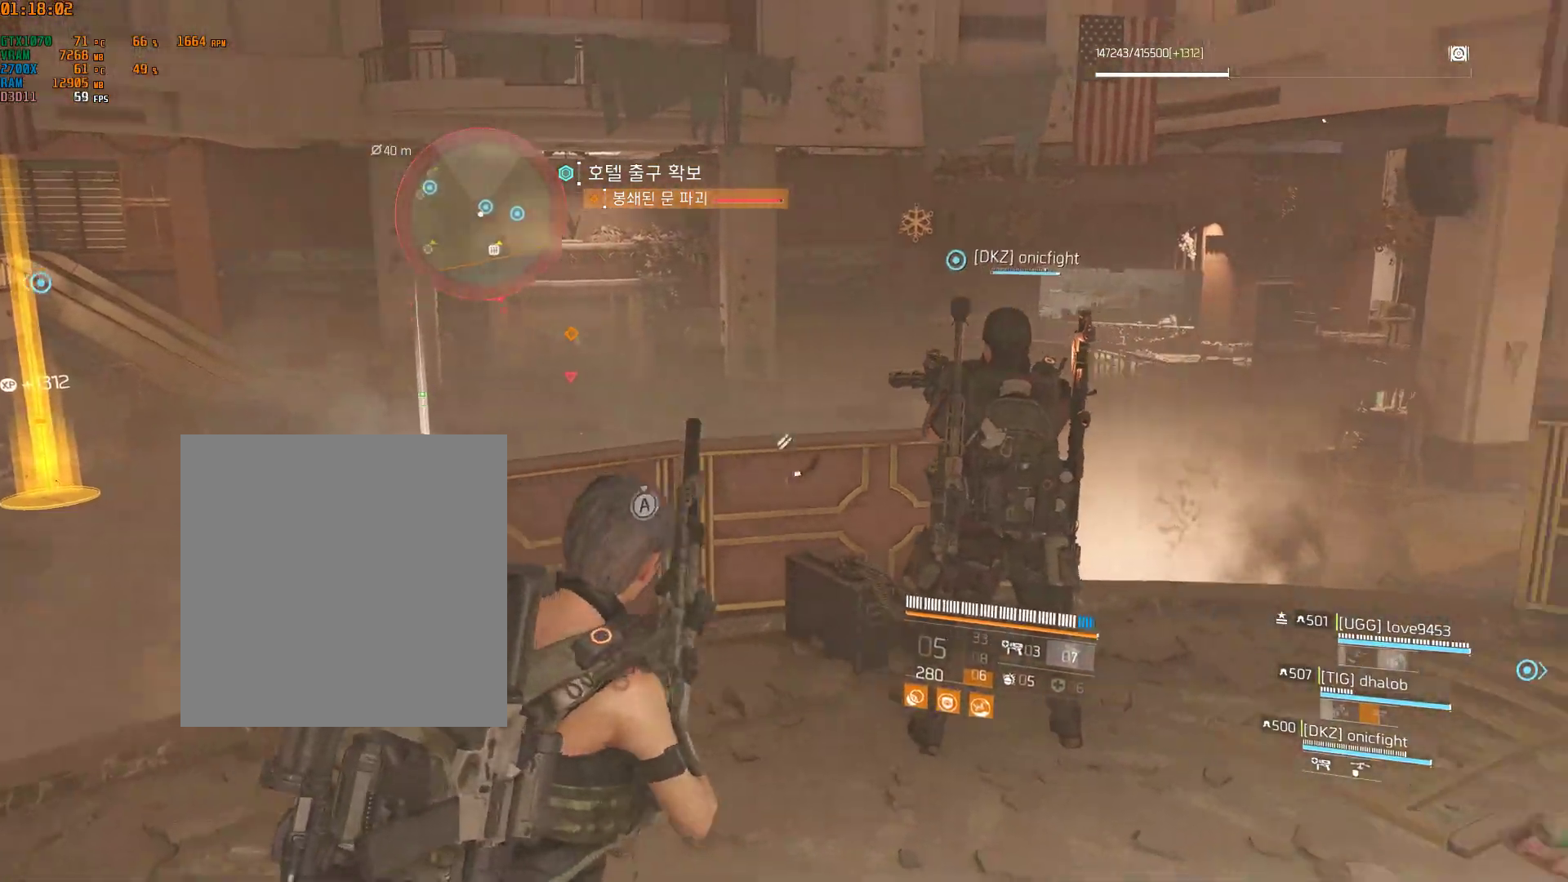
{"dt_ms": 500, "buttons": [], "left_stick": "up-right", "events": [[183, "left_stick", "up-right"]]}
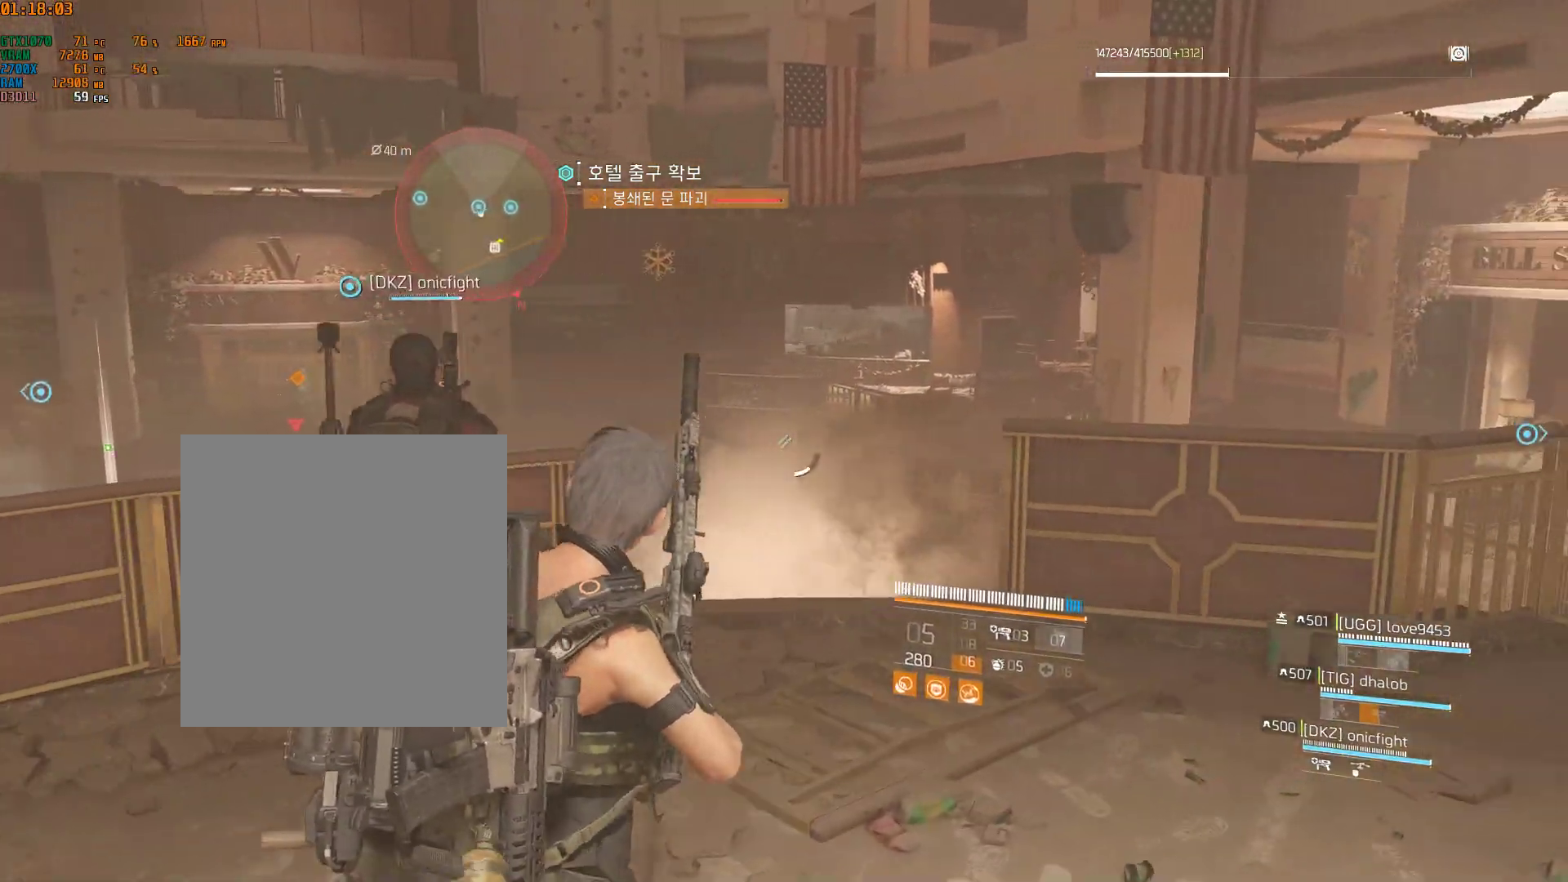
{"dt_ms": 500, "buttons": [], "left_stick": "center", "events": [[150, "left_stick", "up"], [267, "left_stick", "center"]]}
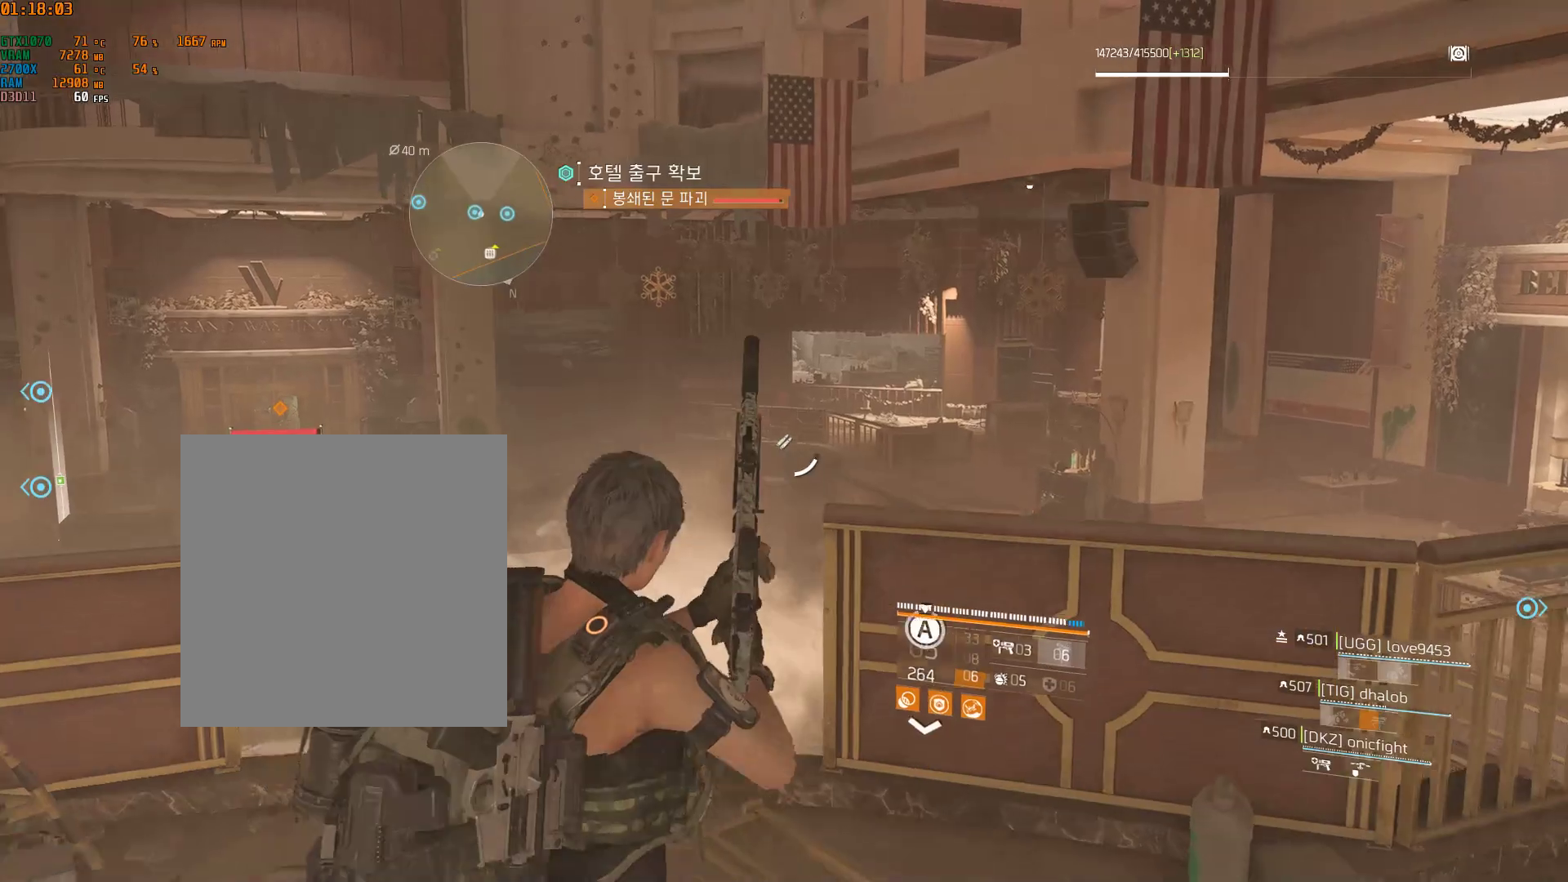
{"dt_ms": 500, "buttons": [], "left_stick": "center", "events": []}
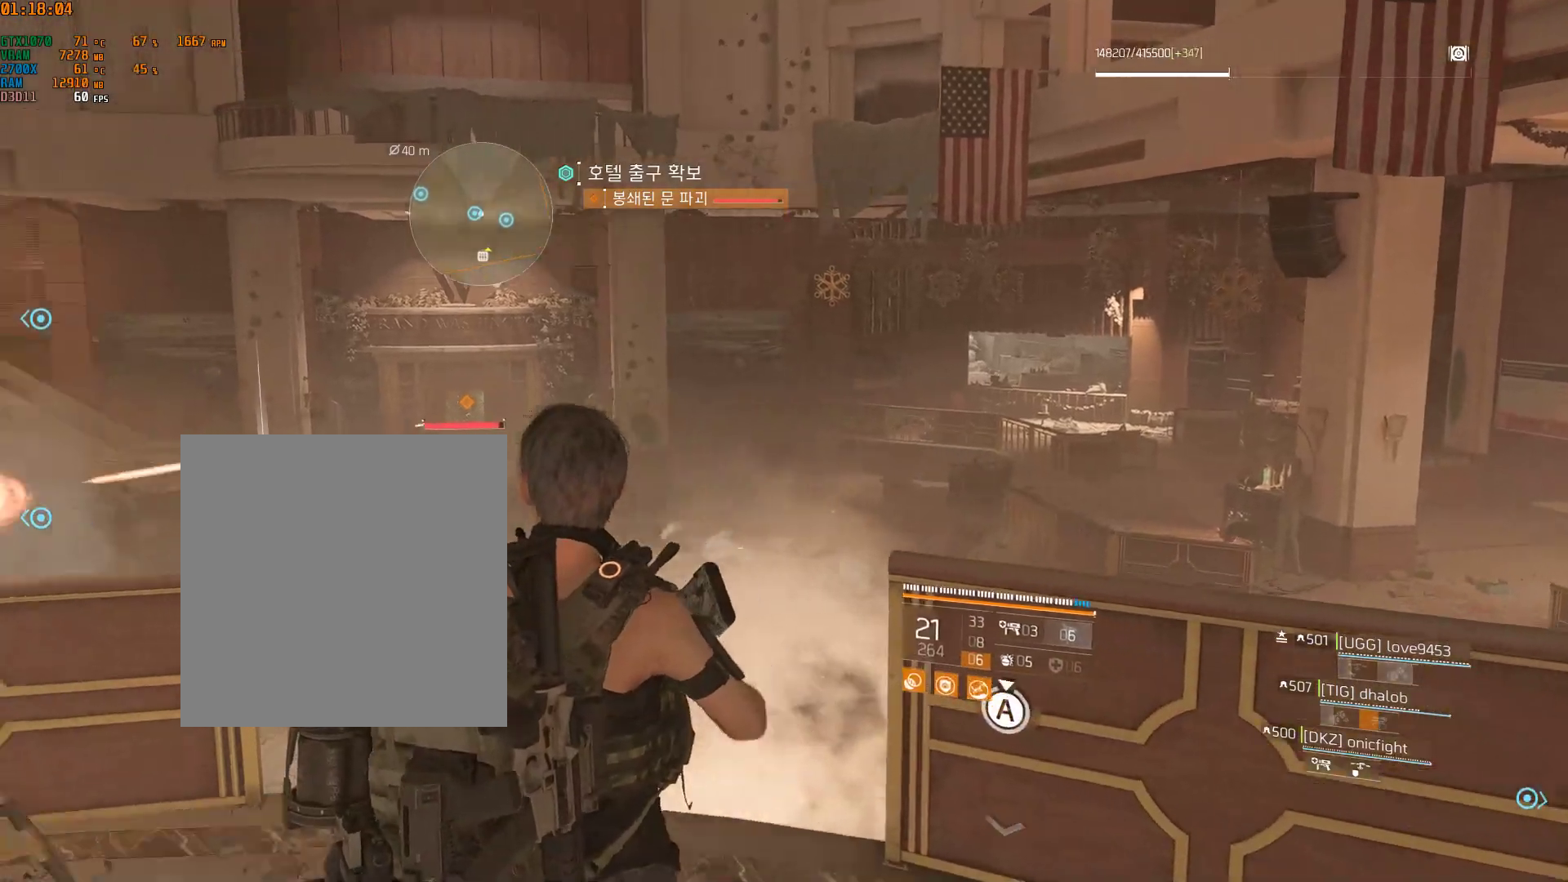
{"dt_ms": 500, "buttons": [], "left_stick": "up-left", "events": [[433, "left_stick", "up-left"]]}
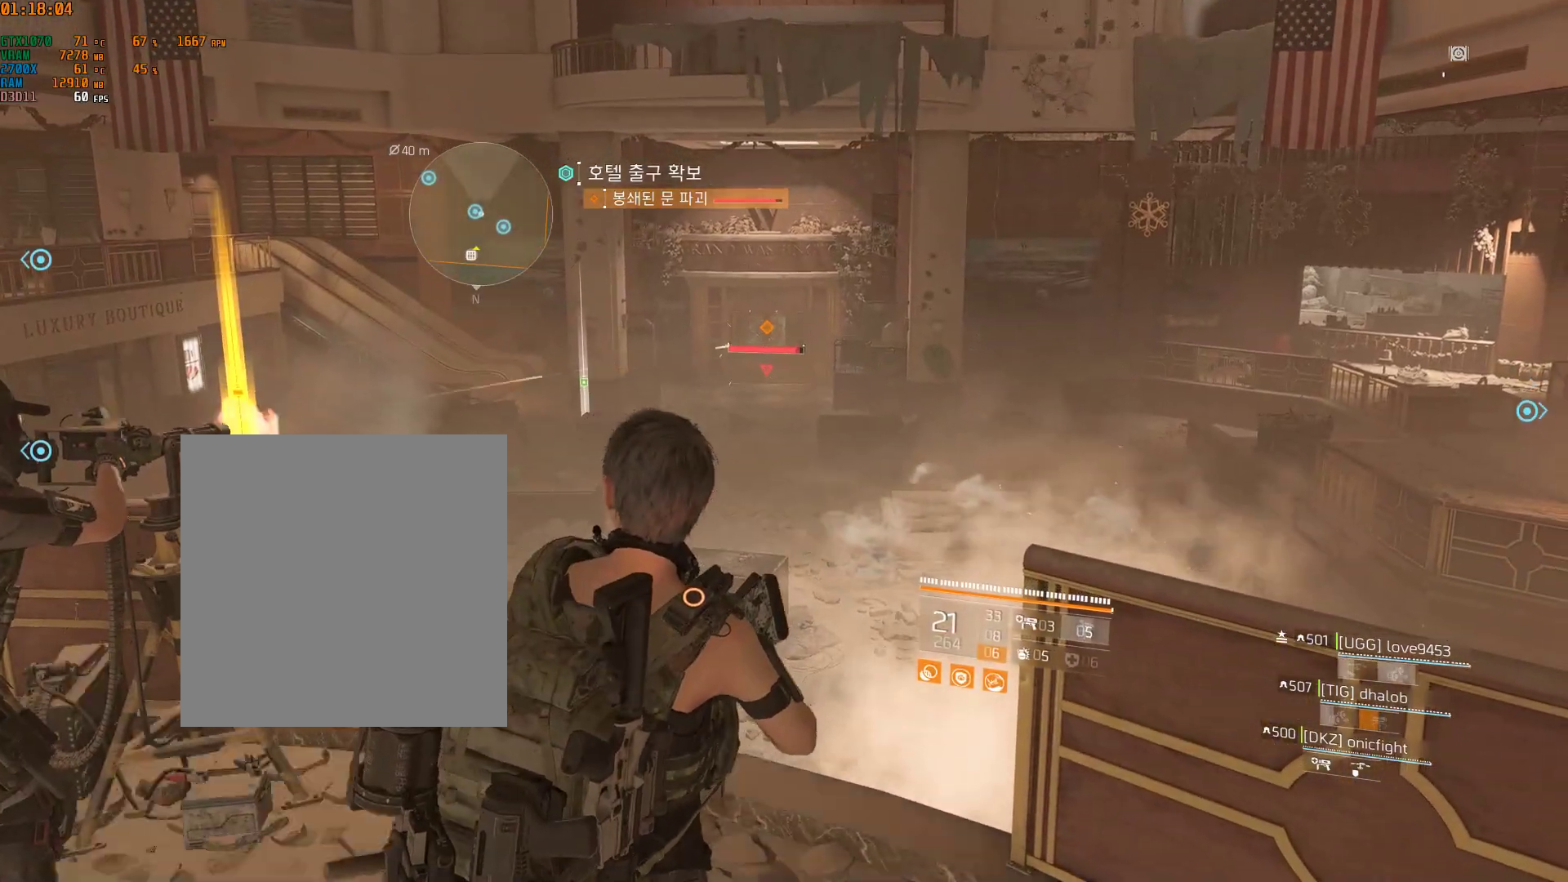
{"dt_ms": 500, "buttons": [], "left_stick": "down-right", "events": [[50, "left_stick", "center"], [150, "left_stick", "down-right"]]}
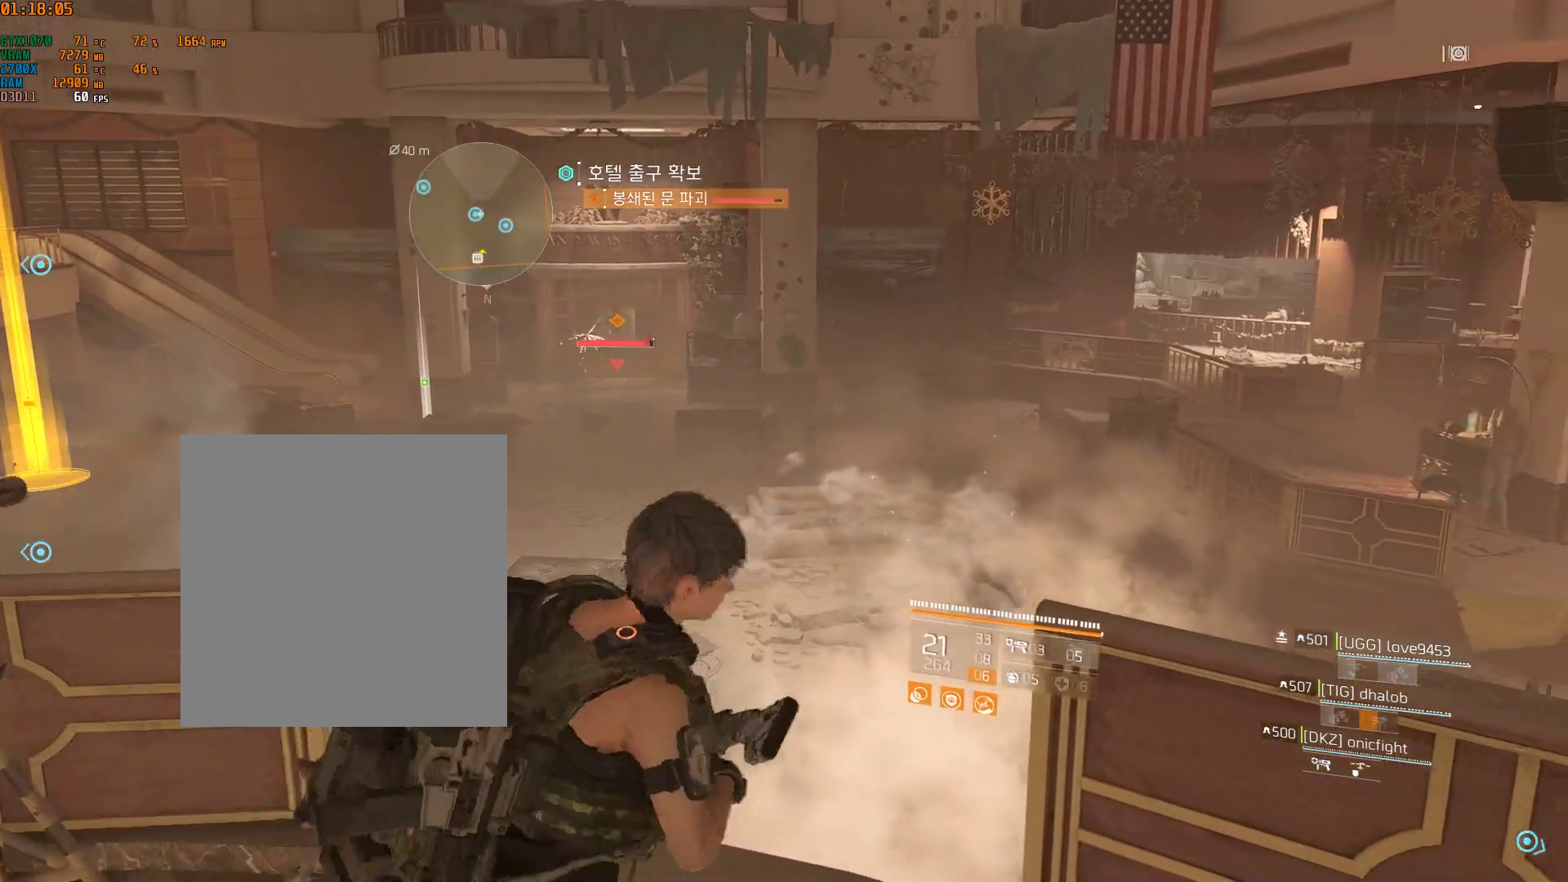
{"dt_ms": 1000, "buttons": ["Y"], "left_stick": "center"}
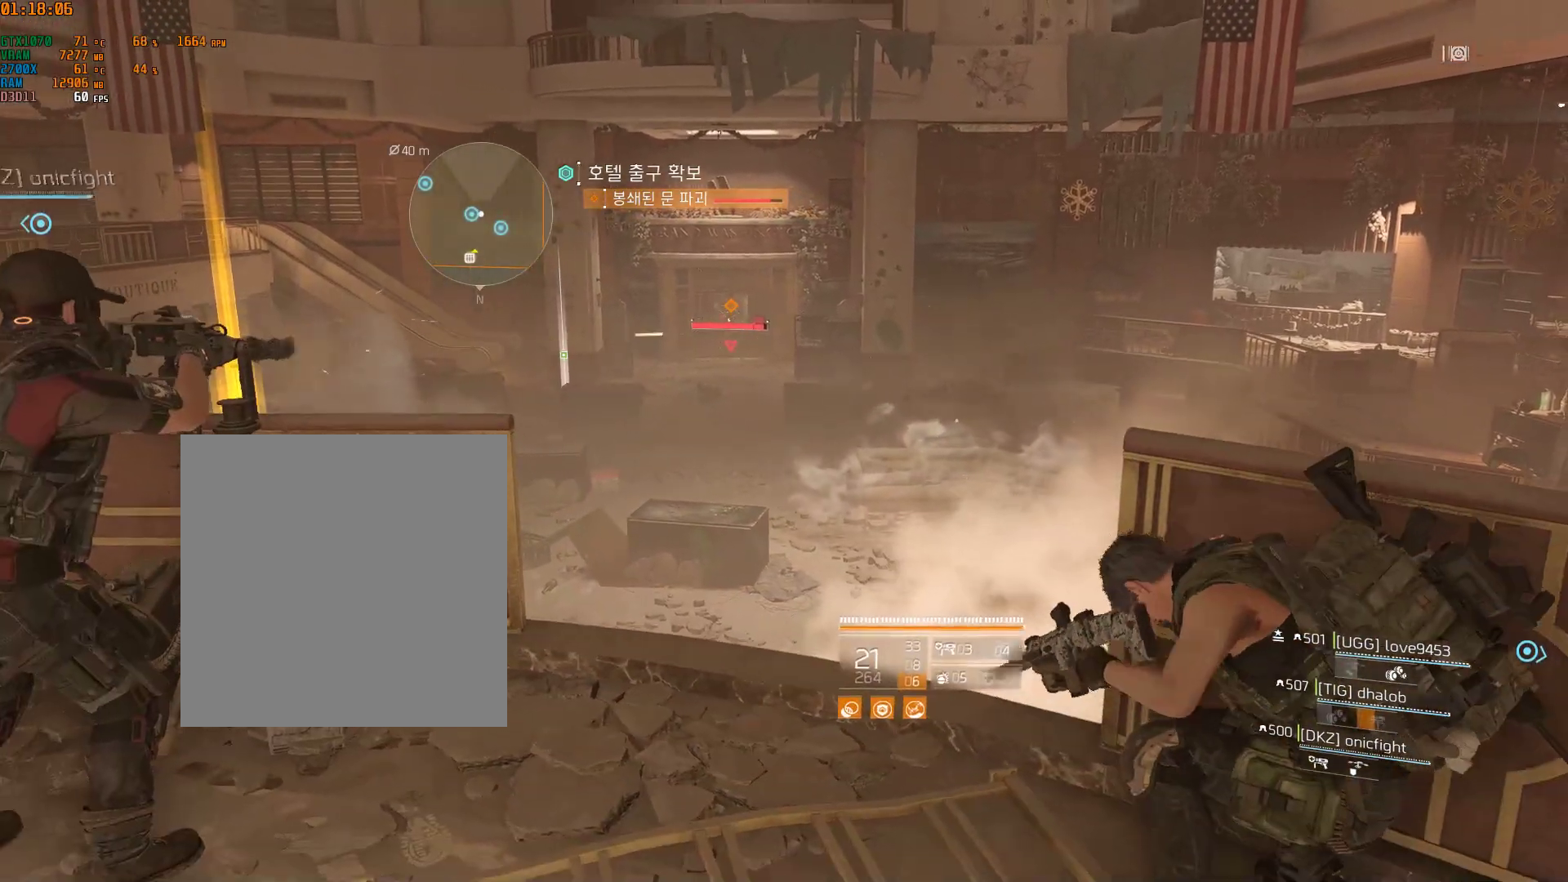
{"dt_ms": 500, "buttons": [], "left_stick": "up-left", "events": [[17, "Y", "up"], [83, "left_stick", "up-left"]]}
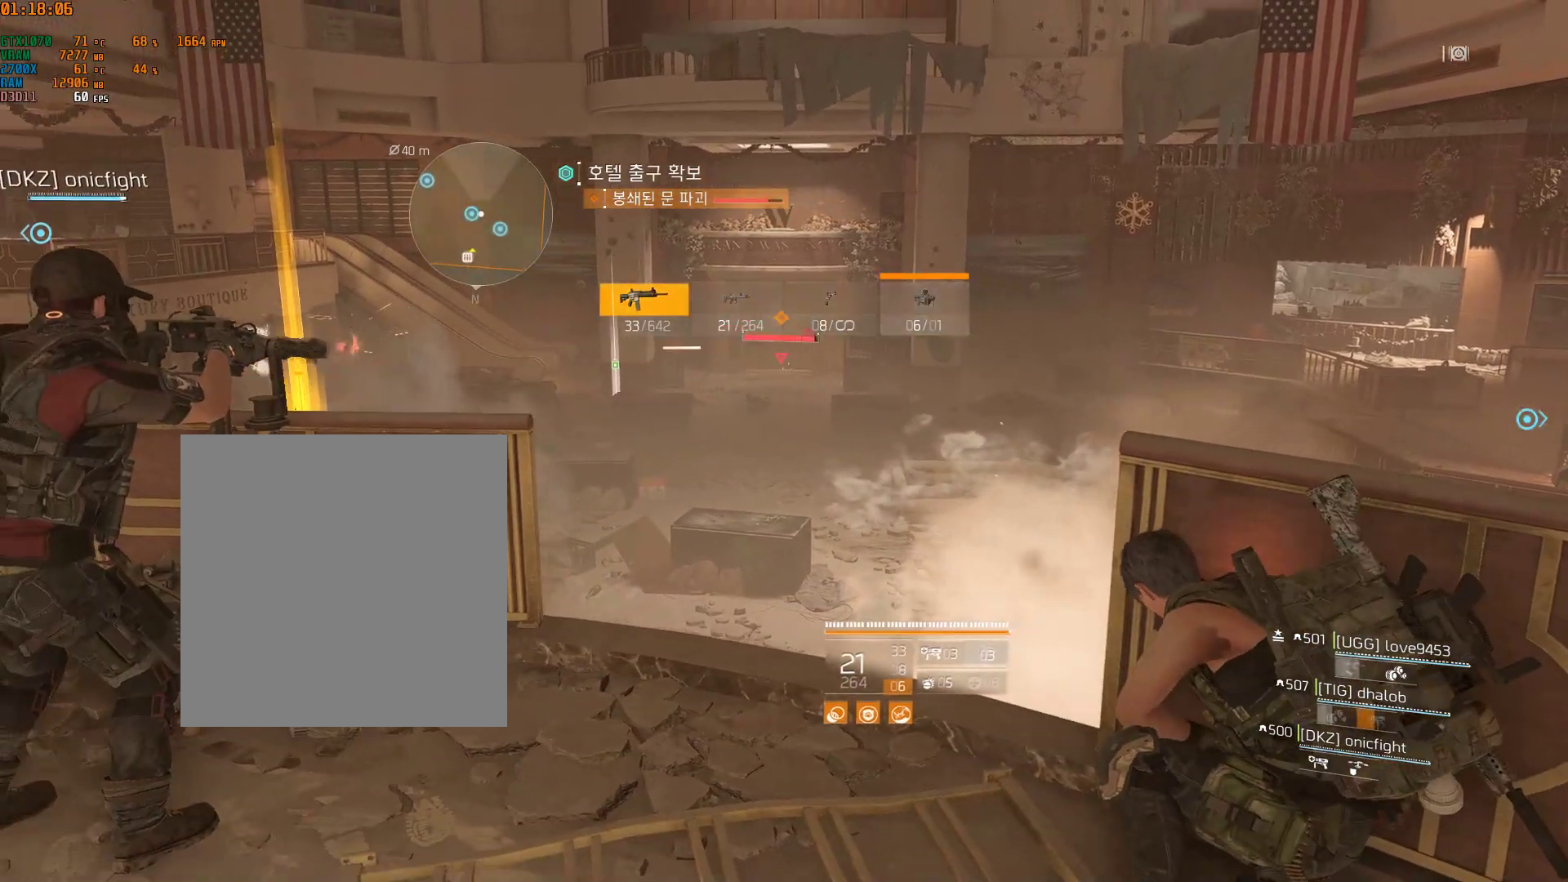
{"dt_ms": 500, "buttons": [], "left_stick": "center", "events": [[100, "left_stick", "center"]]}
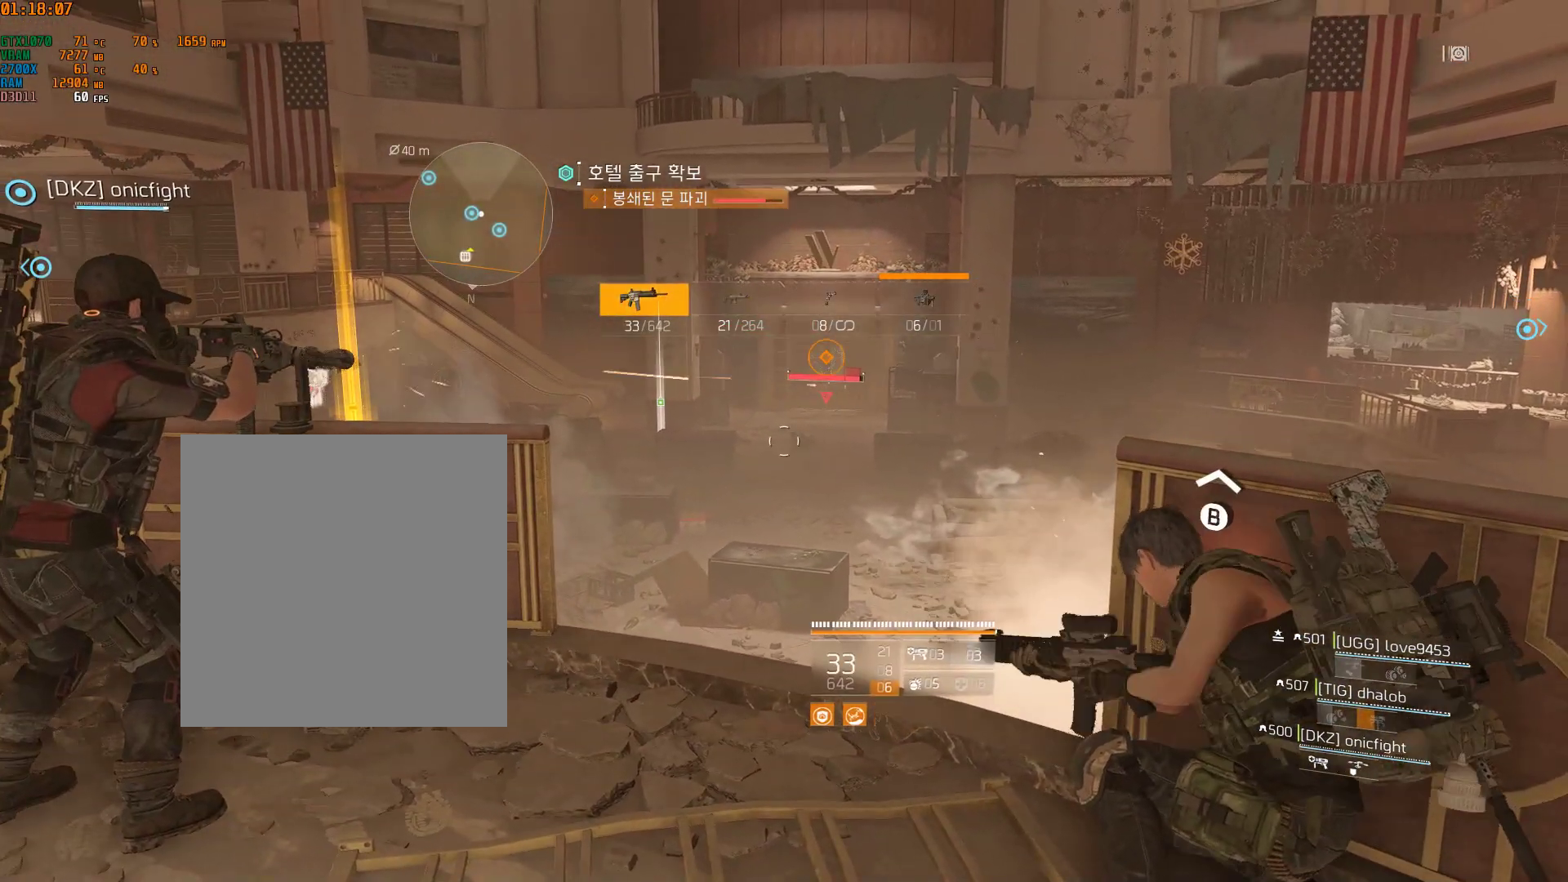
{"dt_ms": 500, "buttons": [], "left_stick": "center", "events": []}
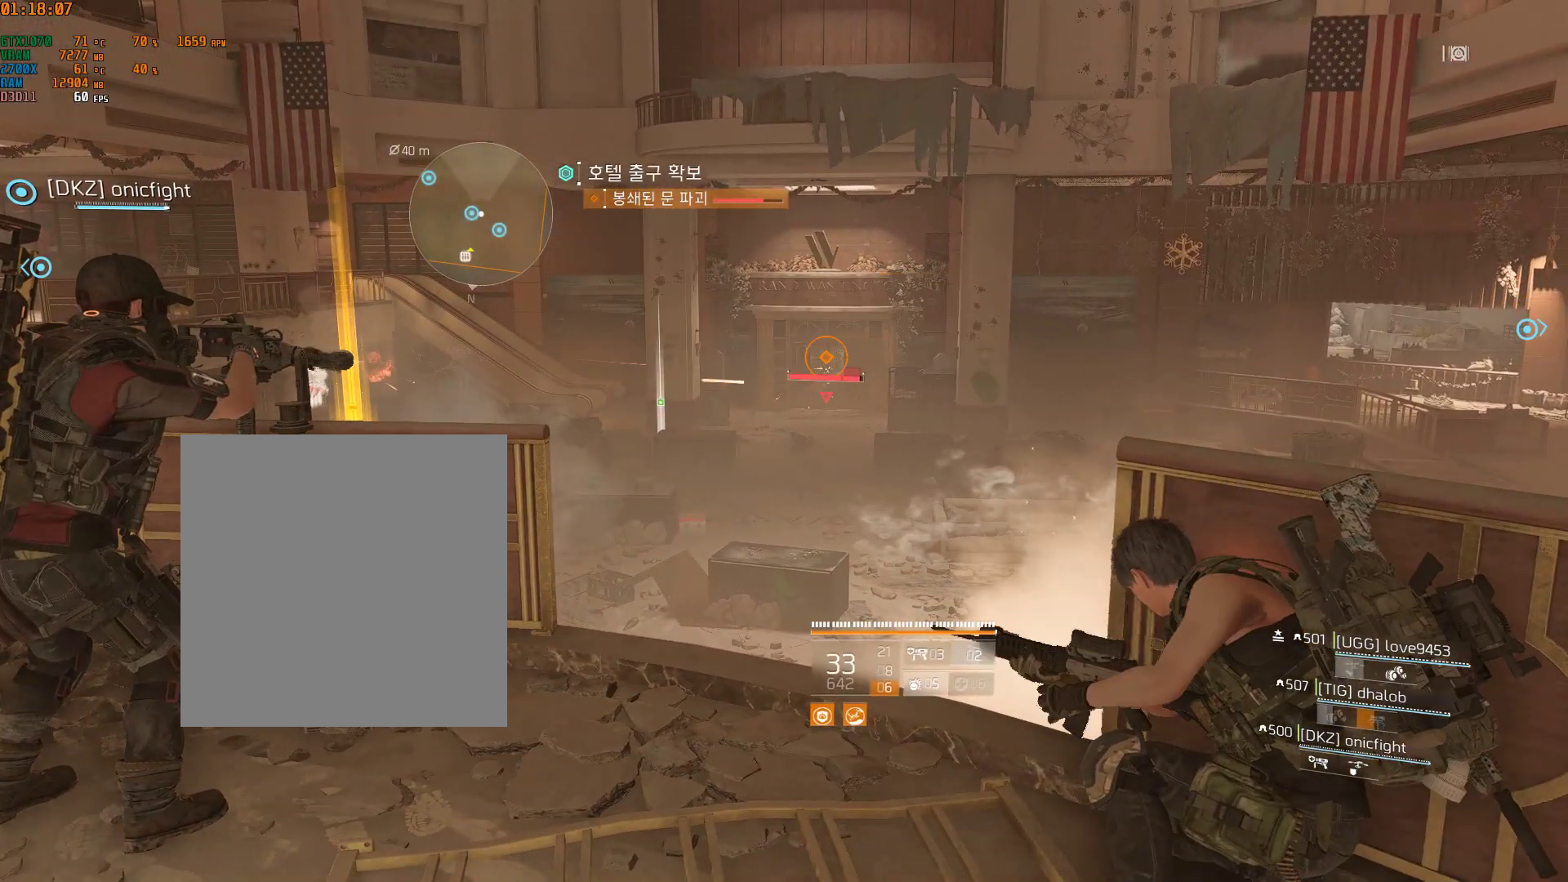
{"dt_ms": 500, "buttons": [], "left_stick": "center", "events": []}
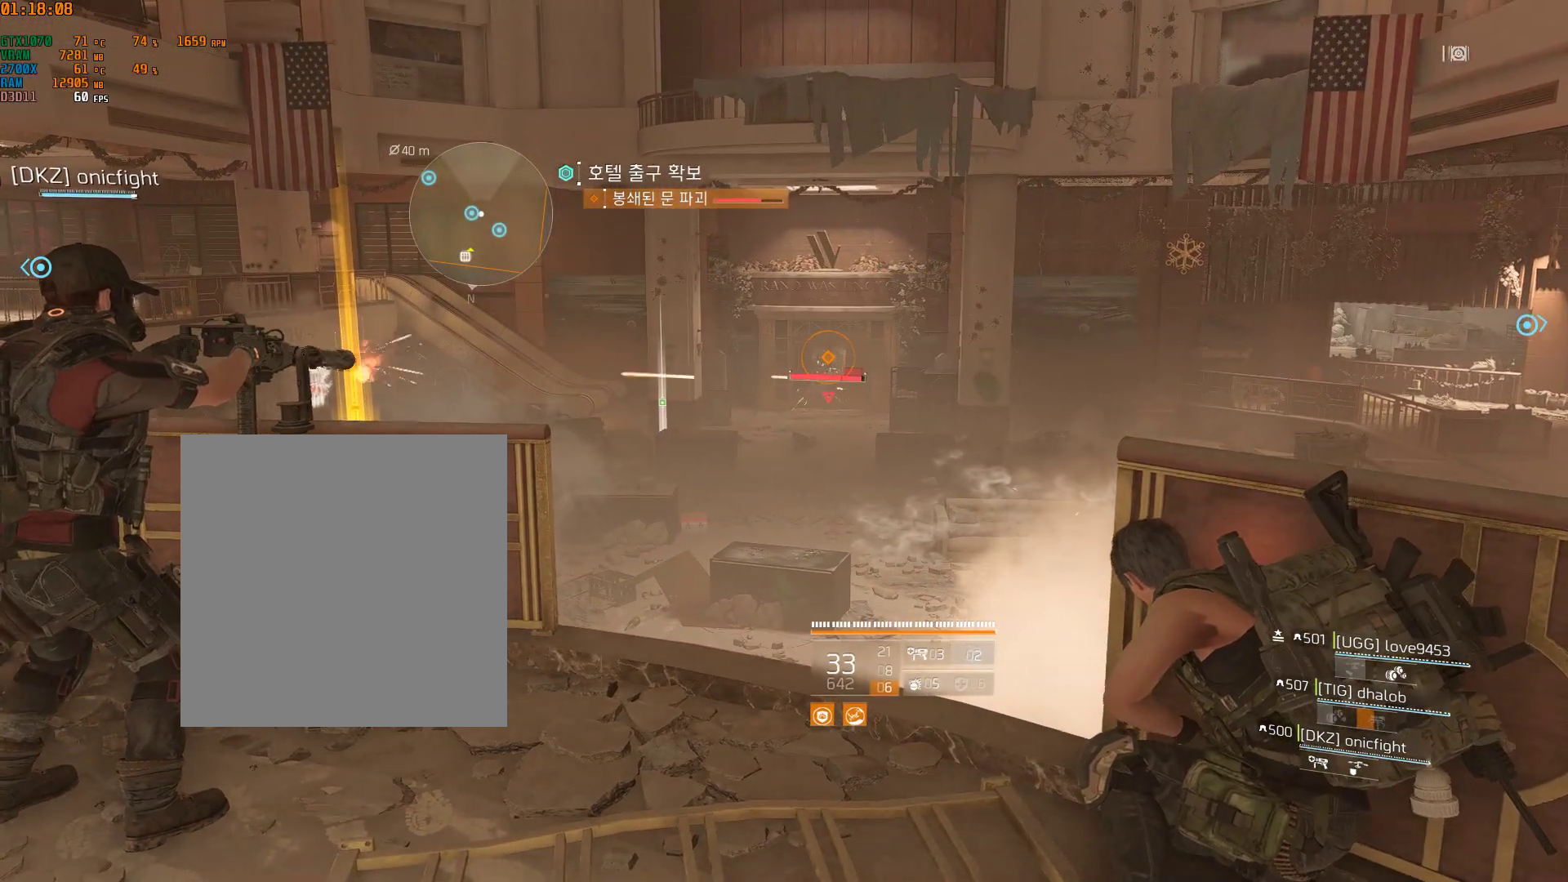
{"dt_ms": 500, "buttons": [], "left_stick": "center", "events": []}
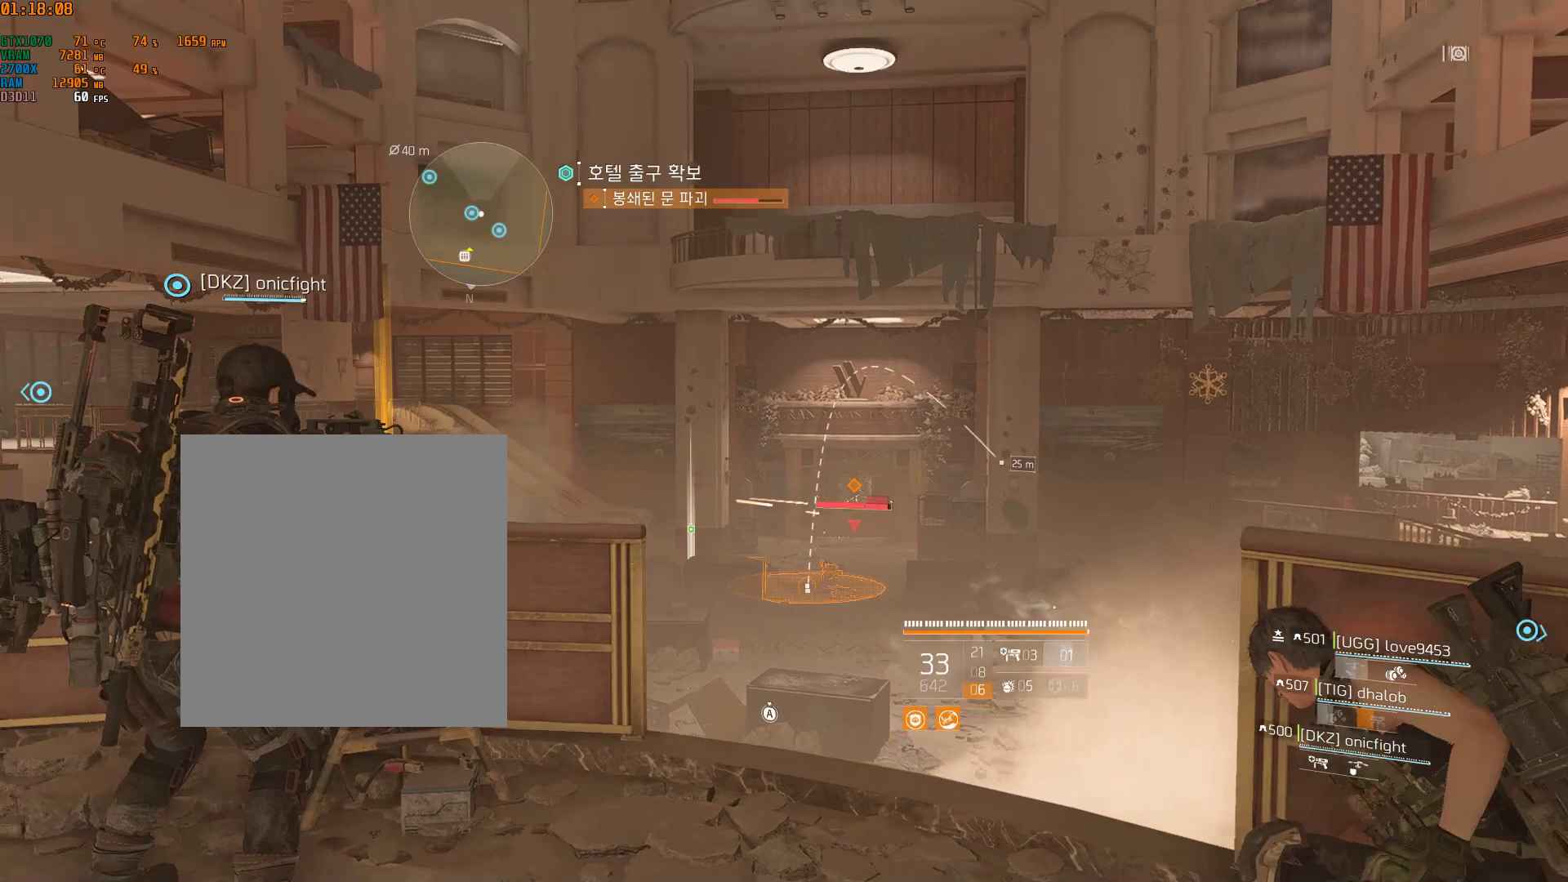
{"dt_ms": 500, "buttons": ["SELECT"], "left_stick": "center", "events": [[483, "SELECT", "down"]]}
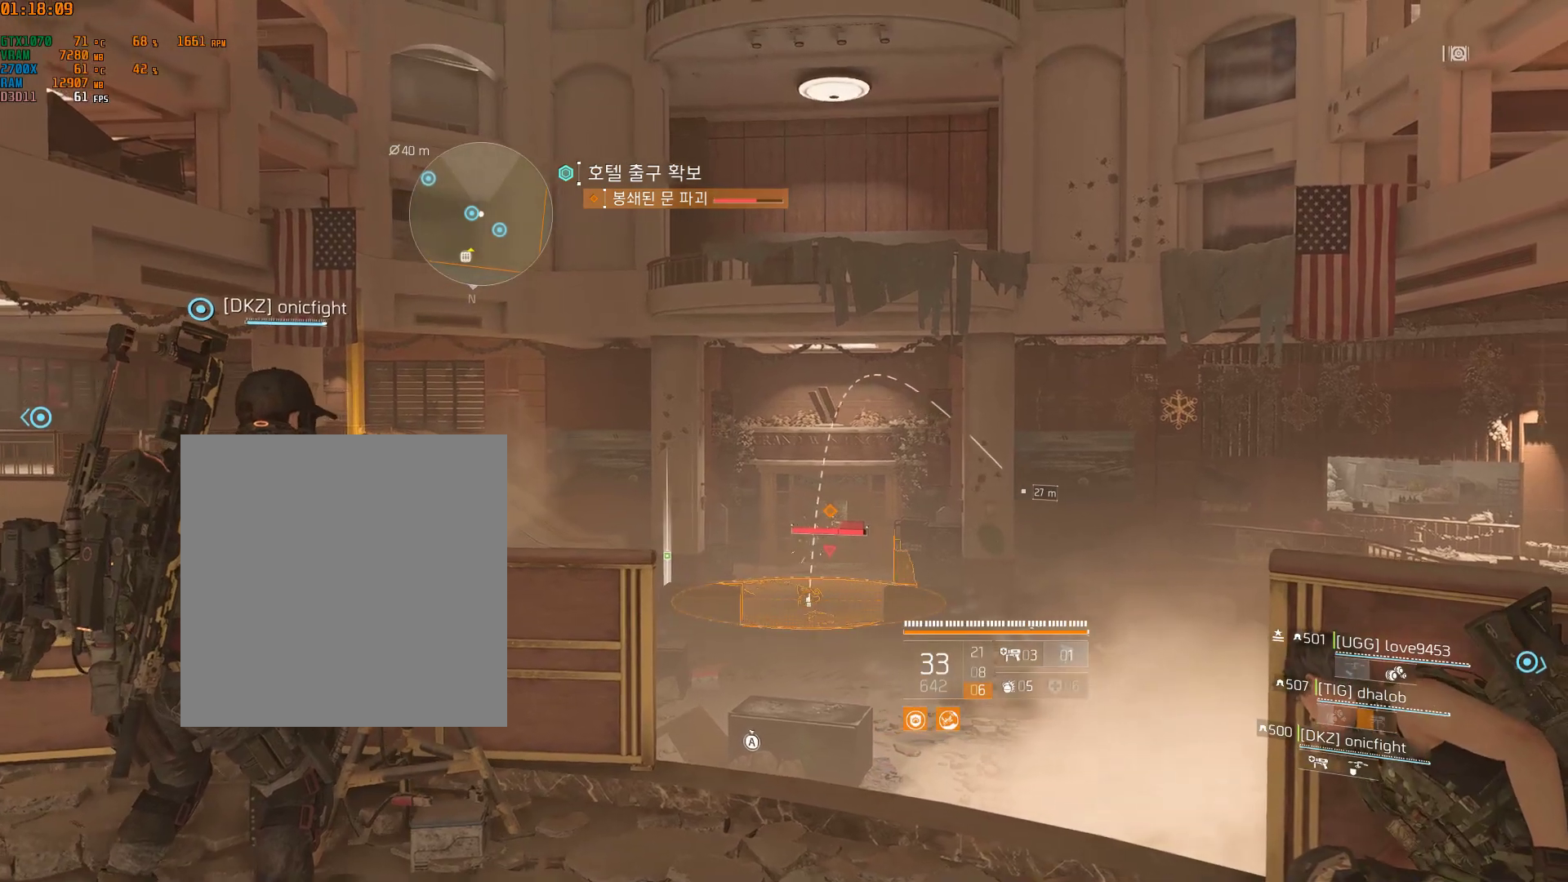
{"dt_ms": 500, "buttons": [], "left_stick": "center", "events": [[33, "SELECT", "up"]]}